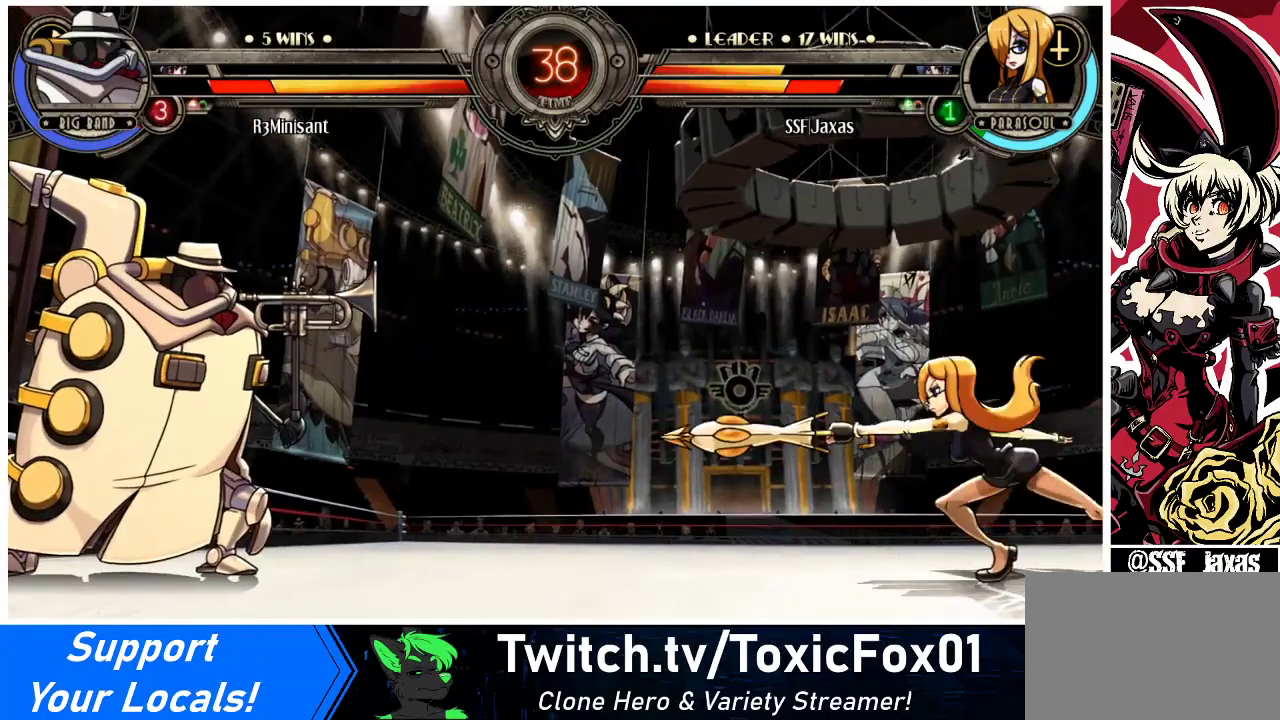
Gameplay with a controller (arcade stick); each line is a JSON object with the inputs held at the frame after it. "events" lists button and stick changes between this image and that frame as [ms after this image, input, new state], when the widget could be followed in between. Not read: L3 R3.
{"buttons": ["DPAD_DOWN", "DPAD_RIGHT"], "events": [[300, "DPAD_RIGHT", "down"], [333, "DPAD_DOWN", "down"]]}
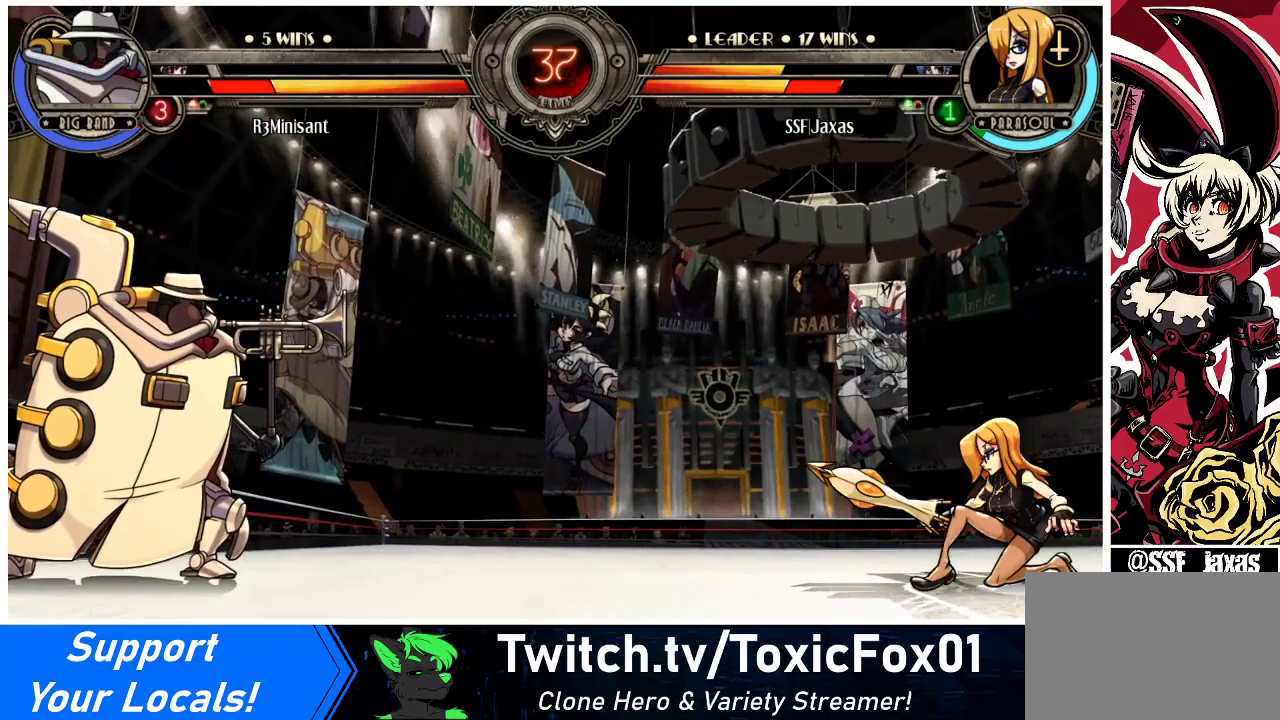
{"buttons": ["DPAD_DOWN", "DPAD_RIGHT"], "events": []}
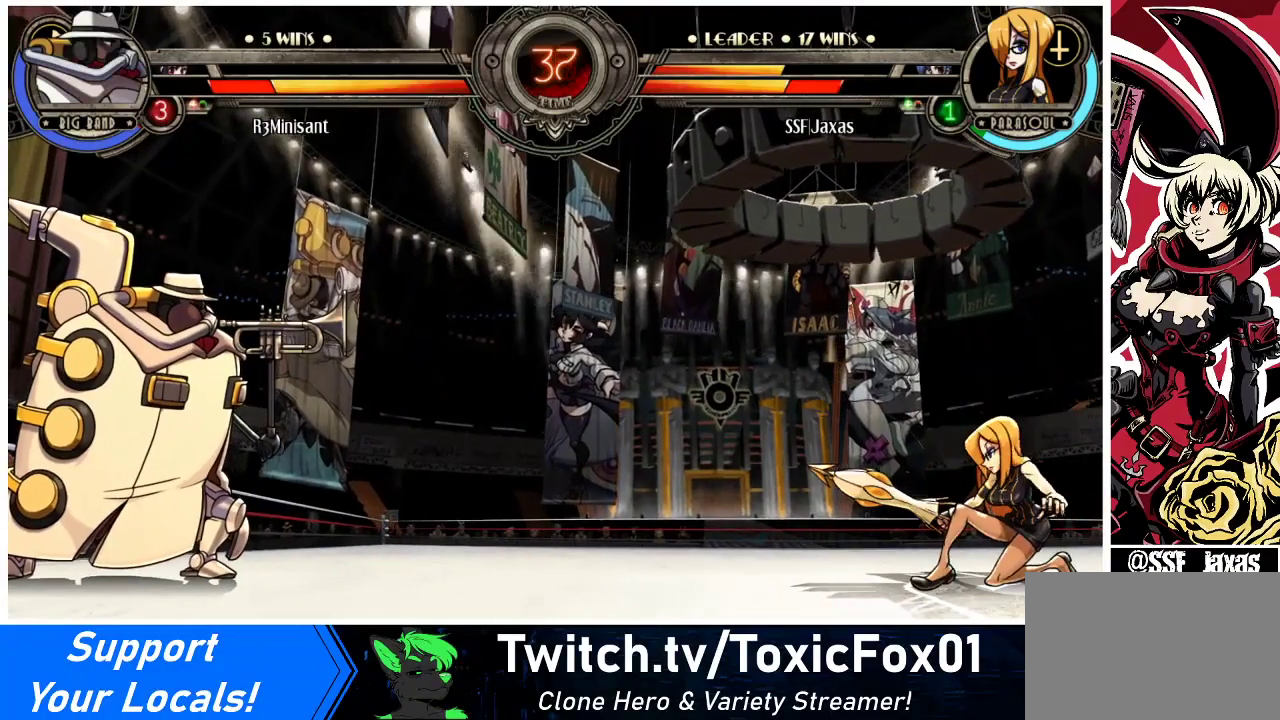
{"buttons": [], "events": [[67, "DPAD_DOWN", "up"], [67, "DPAD_LEFT", "down"], [67, "DPAD_RIGHT", "up"], [100, "R1", "down"], [167, "R1", "up"], [300, "DPAD_LEFT", "up"]]}
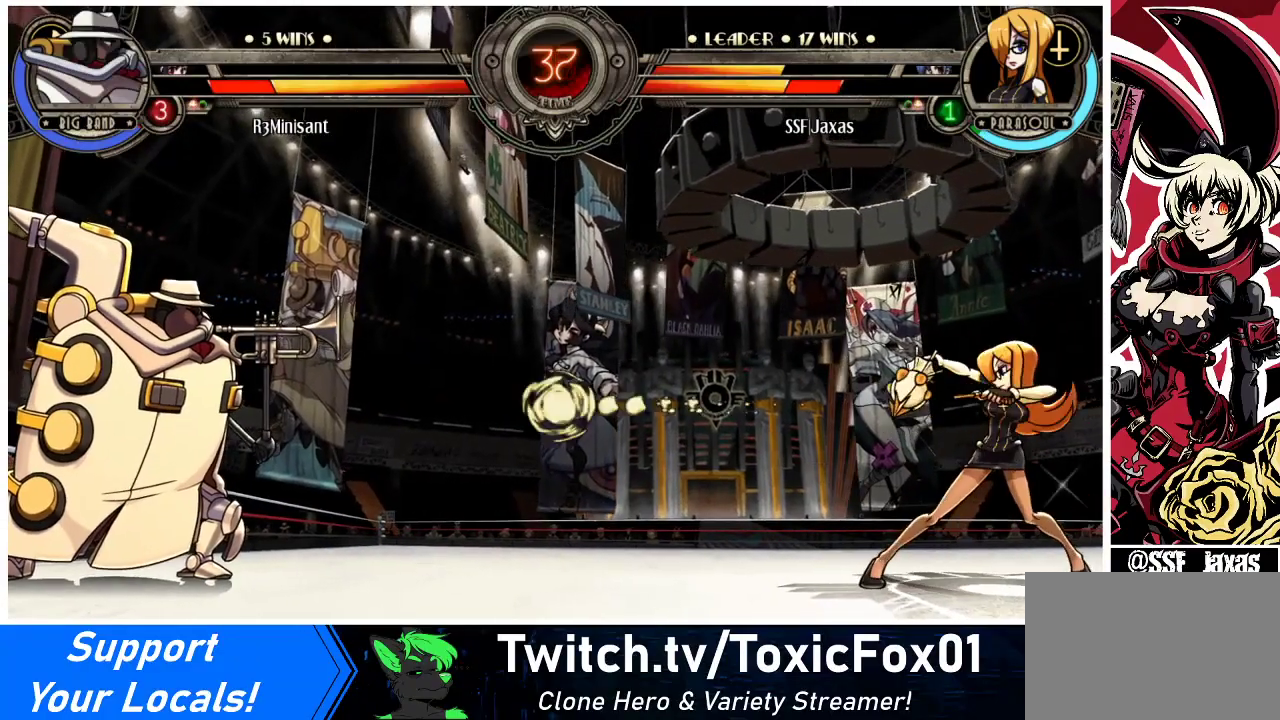
{"buttons": [], "events": []}
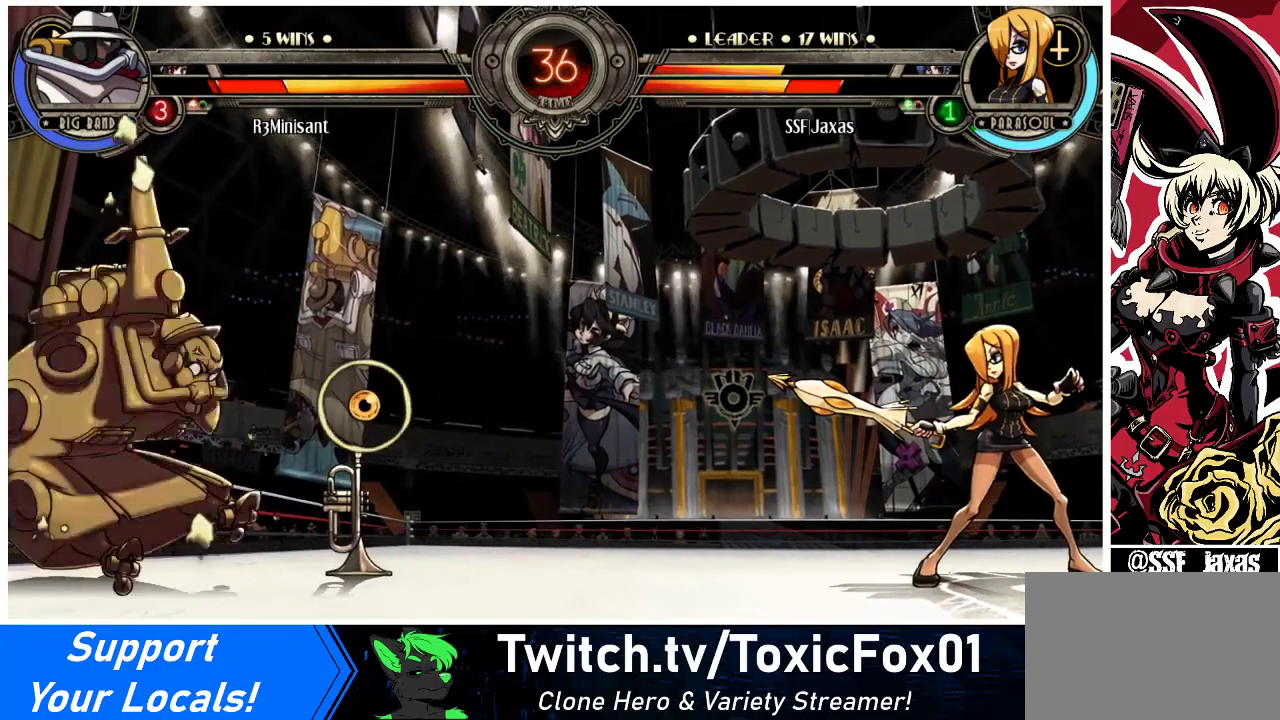
{"buttons": ["DPAD_RIGHT"], "events": [[133, "DPAD_LEFT", "down"], [367, "DPAD_LEFT", "up"], [367, "DPAD_RIGHT", "down"]]}
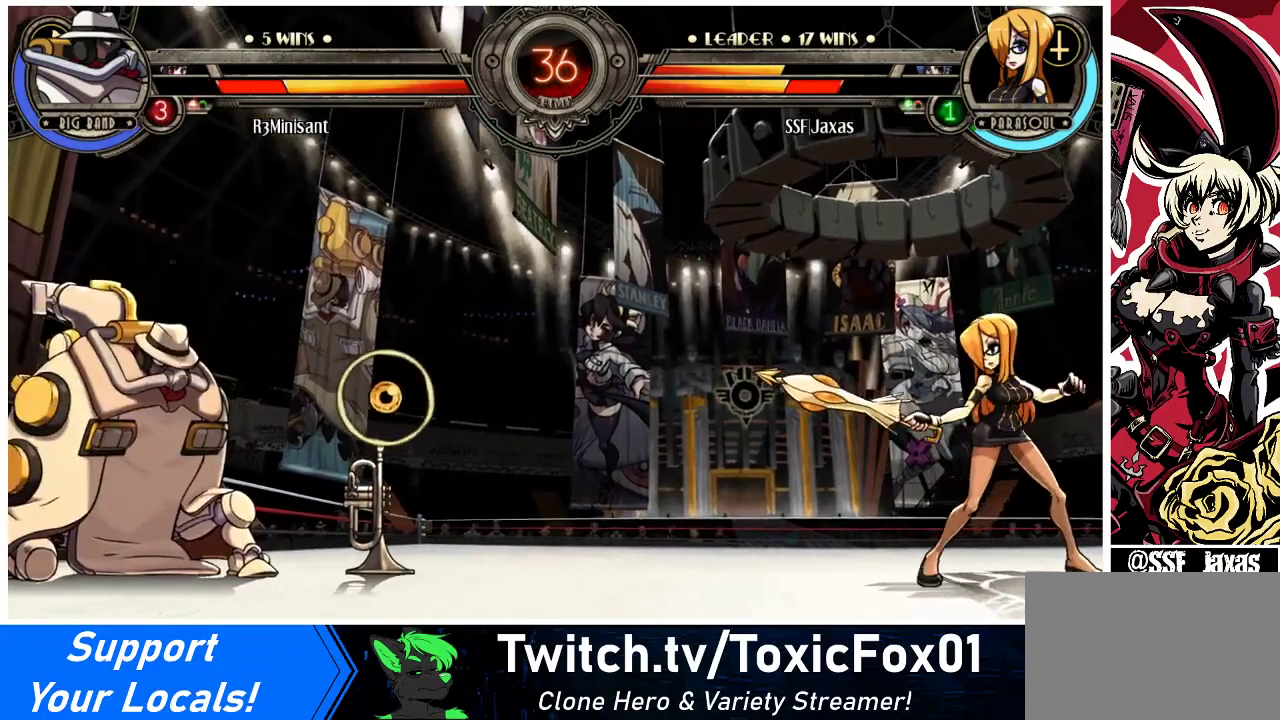
{"buttons": ["DPAD_LEFT"], "events": [[100, "DPAD_RIGHT", "up"], [133, "DPAD_LEFT", "down"], [267, "DPAD_LEFT", "up"], [333, "DPAD_LEFT", "down"], [433, "DPAD_LEFT", "up"], [467, "DPAD_LEFT", "down"]]}
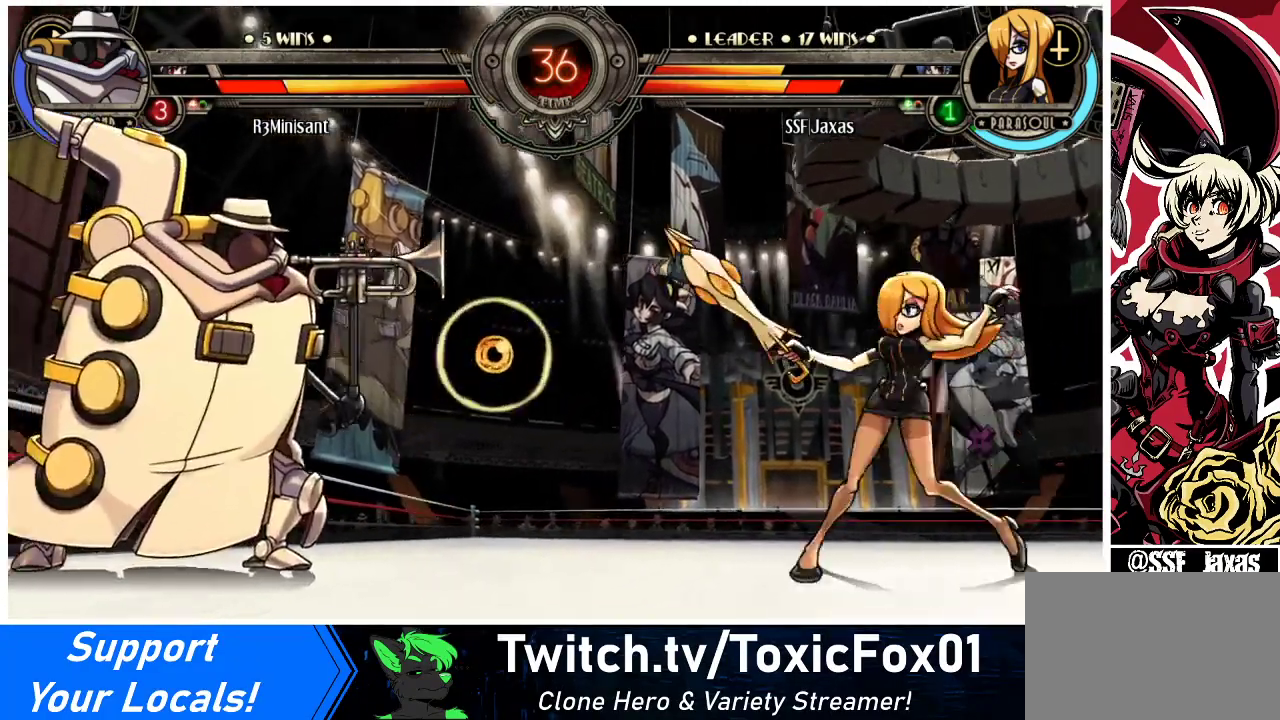
{"buttons": ["DPAD_RIGHT"], "events": [[233, "DPAD_LEFT", "up"], [300, "DPAD_RIGHT", "down"]]}
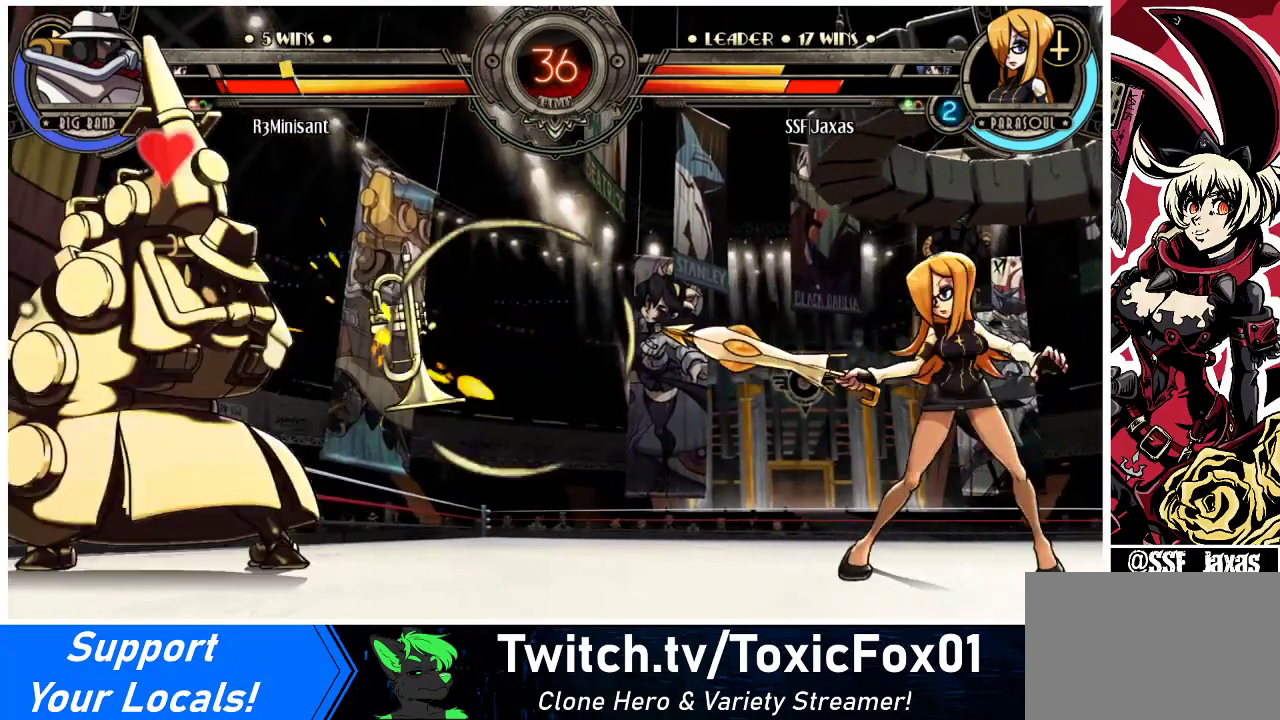
{"buttons": ["R1", "DPAD_LEFT"], "events": [[33, "DPAD_DOWN", "down"], [433, "DPAD_RIGHT", "up"], [467, "DPAD_DOWN", "up"], [467, "DPAD_LEFT", "down"], [500, "R1", "down"]]}
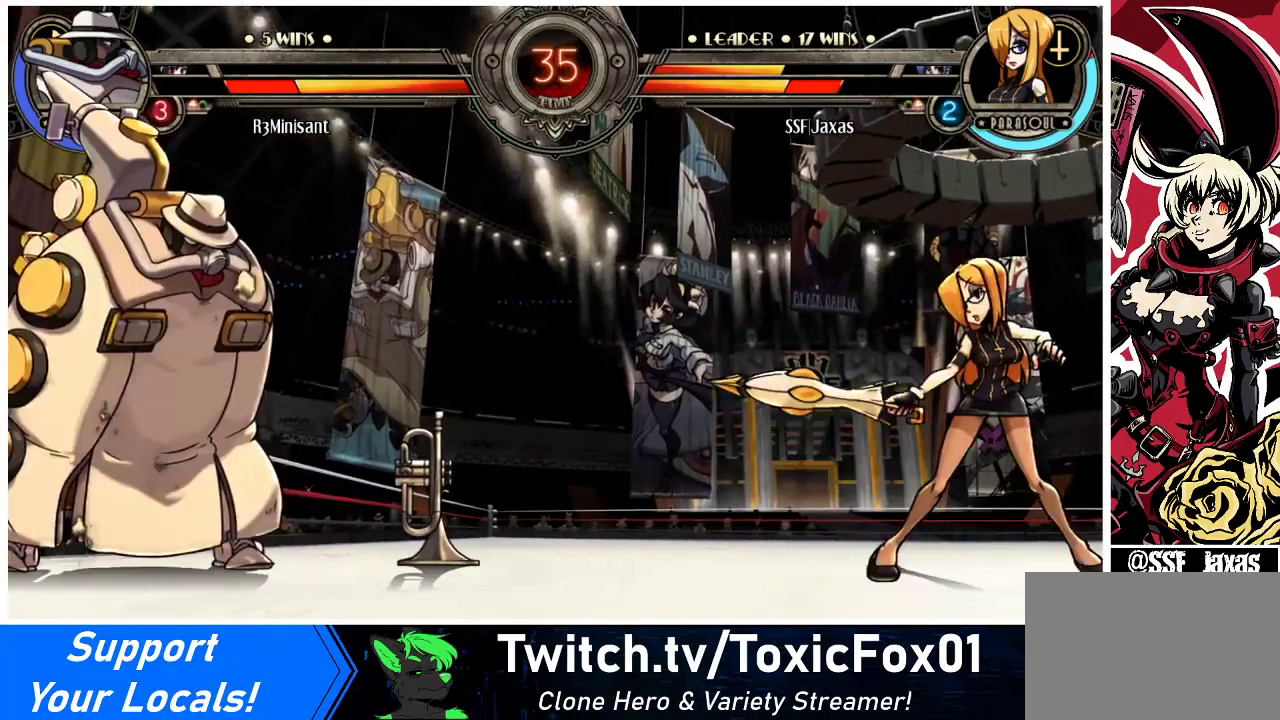
{"buttons": [], "events": [[100, "R1", "up"], [200, "DPAD_LEFT", "up"]]}
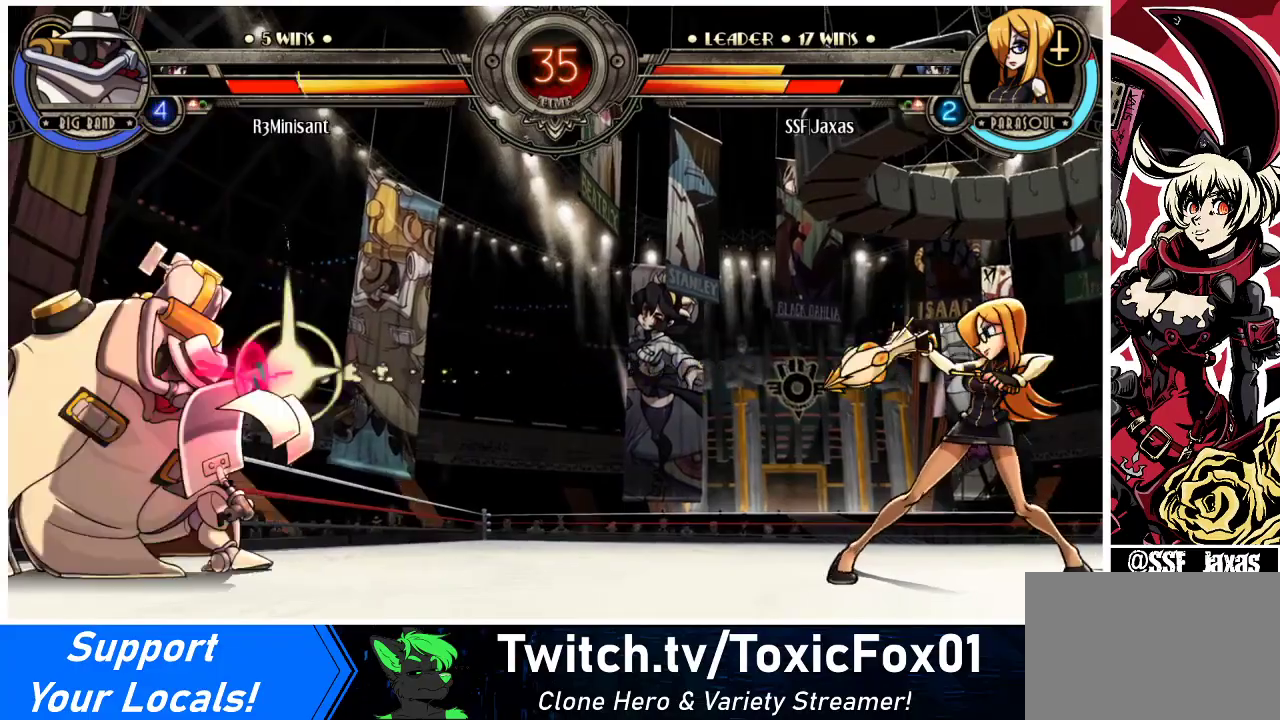
{"buttons": ["DPAD_LEFT"], "events": [[233, "DPAD_LEFT", "down"], [333, "DPAD_LEFT", "up"], [400, "DPAD_LEFT", "down"]]}
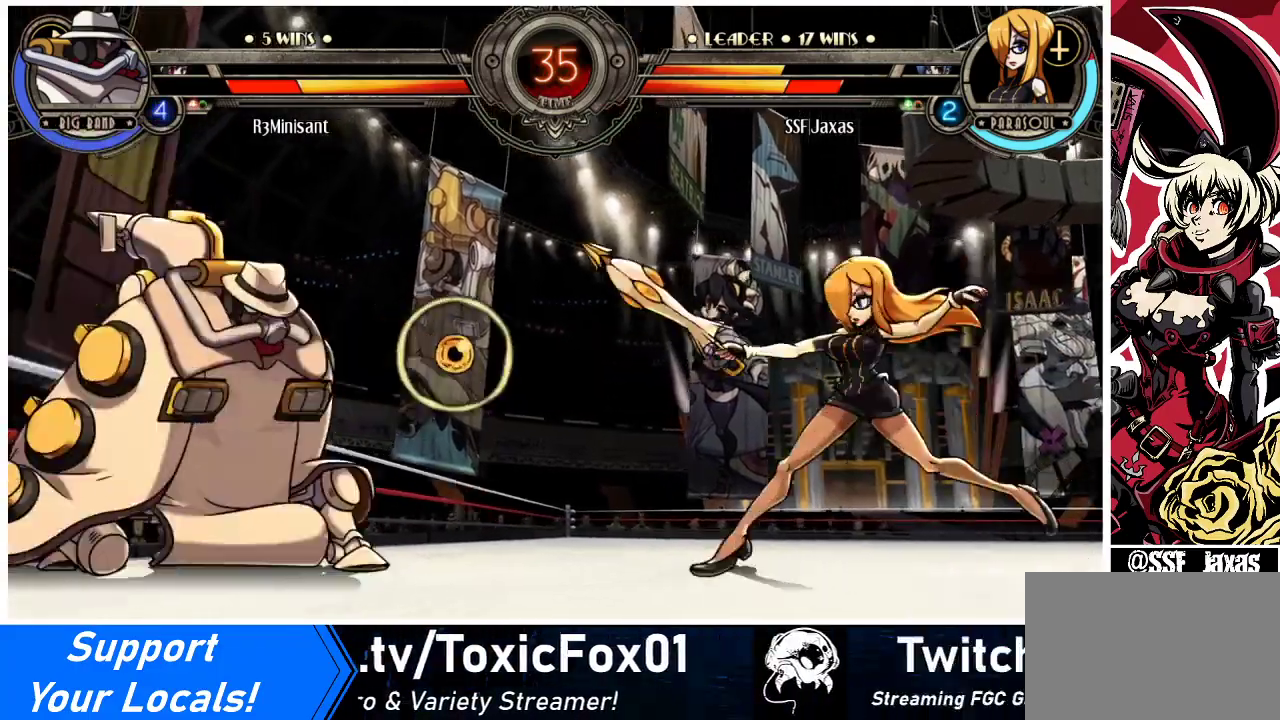
{"buttons": ["DPAD_LEFT"], "events": [[333, "DPAD_UP", "down"], [500, "DPAD_UP", "up"]]}
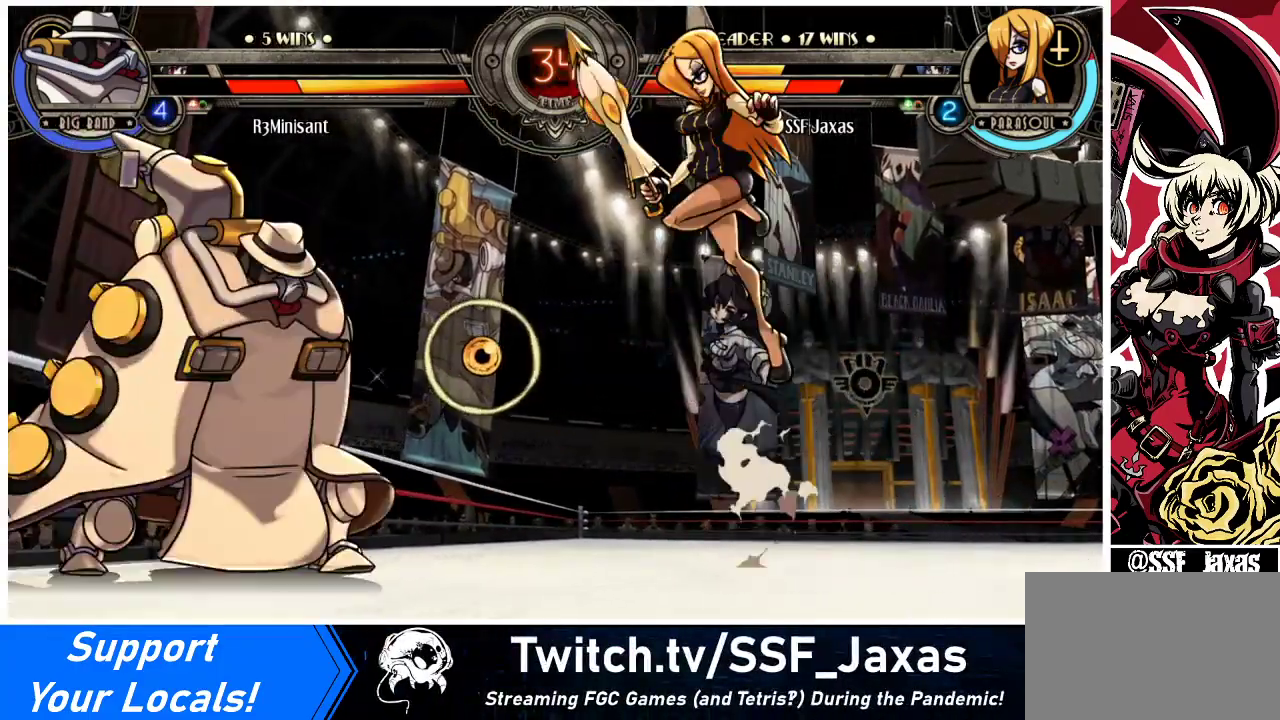
{"buttons": ["DPAD_LEFT"], "events": [[33, "DPAD_LEFT", "up"], [100, "R1", "down"], [167, "DPAD_RIGHT", "down"], [233, "R1", "up"], [267, "DPAD_LEFT", "down"], [267, "DPAD_RIGHT", "up"]]}
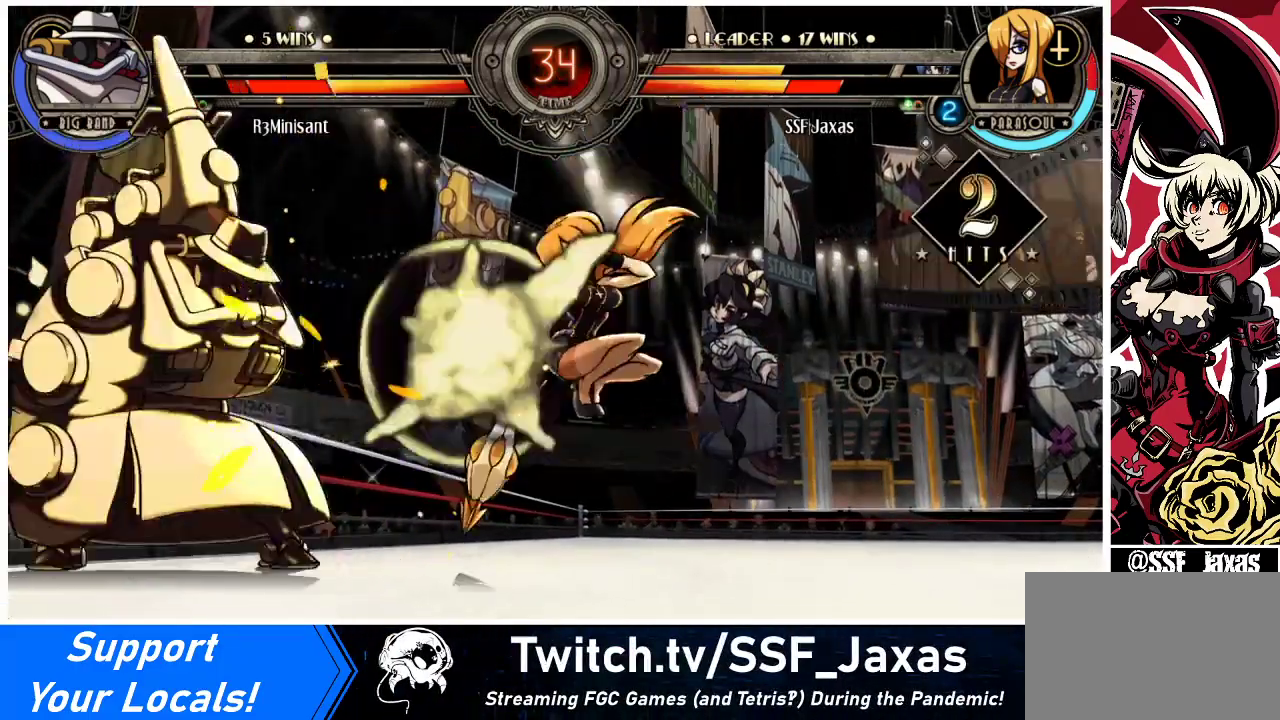
{"buttons": ["DPAD_LEFT"], "events": [[333, "DPAD_LEFT", "up"], [400, "DPAD_LEFT", "down"], [433, "DPAD_LEFT", "up"], [500, "DPAD_LEFT", "down"]]}
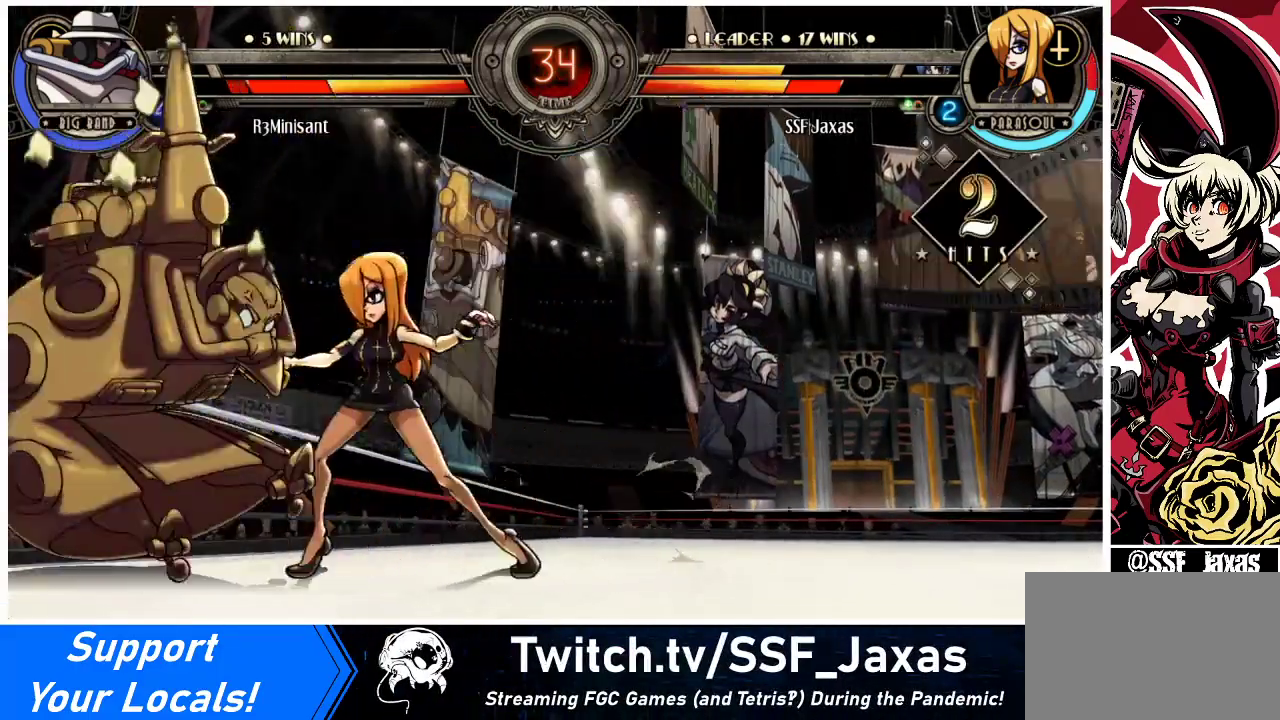
{"buttons": ["DPAD_LEFT"], "events": [[100, "DPAD_DOWN", "down"], [167, "CROSS", "down"], [267, "CROSS", "up"], [300, "DPAD_DOWN", "up"]]}
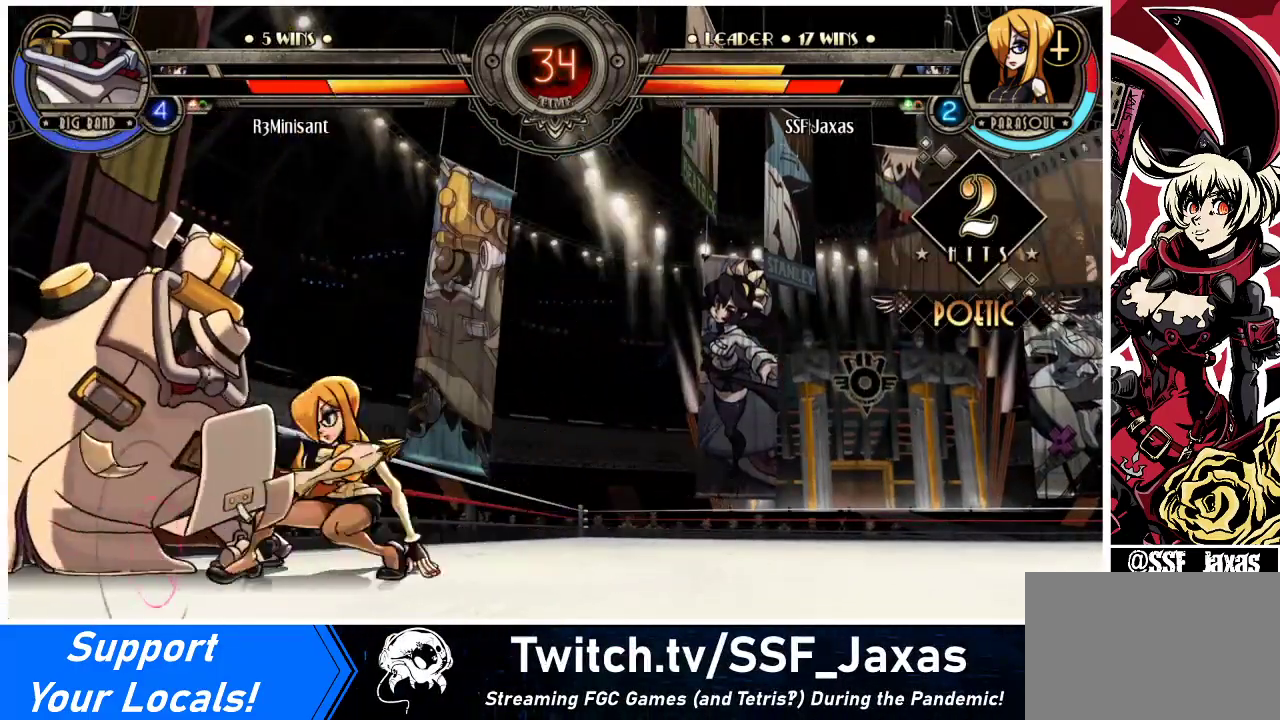
{"buttons": [], "events": [[200, "CROSS", "down"], [200, "SQUARE", "down"], [300, "CROSS", "up"], [300, "SQUARE", "up"], [467, "DPAD_LEFT", "up"]]}
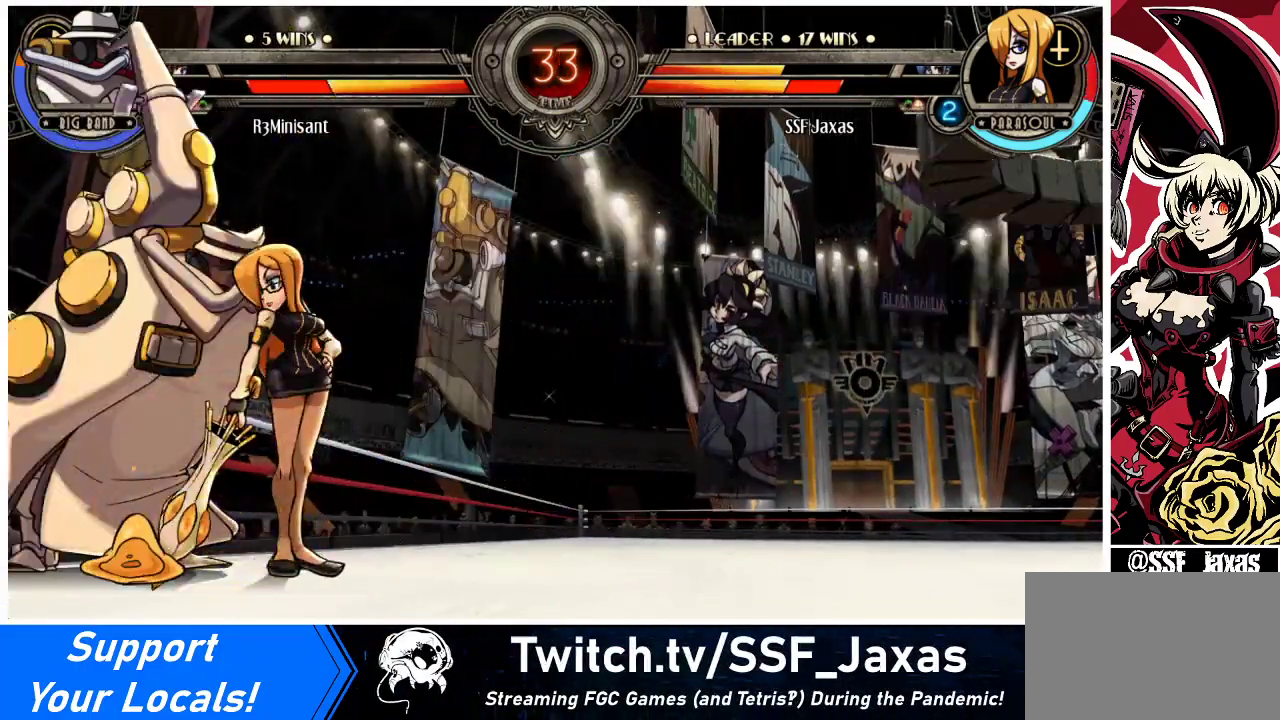
{"buttons": [], "events": []}
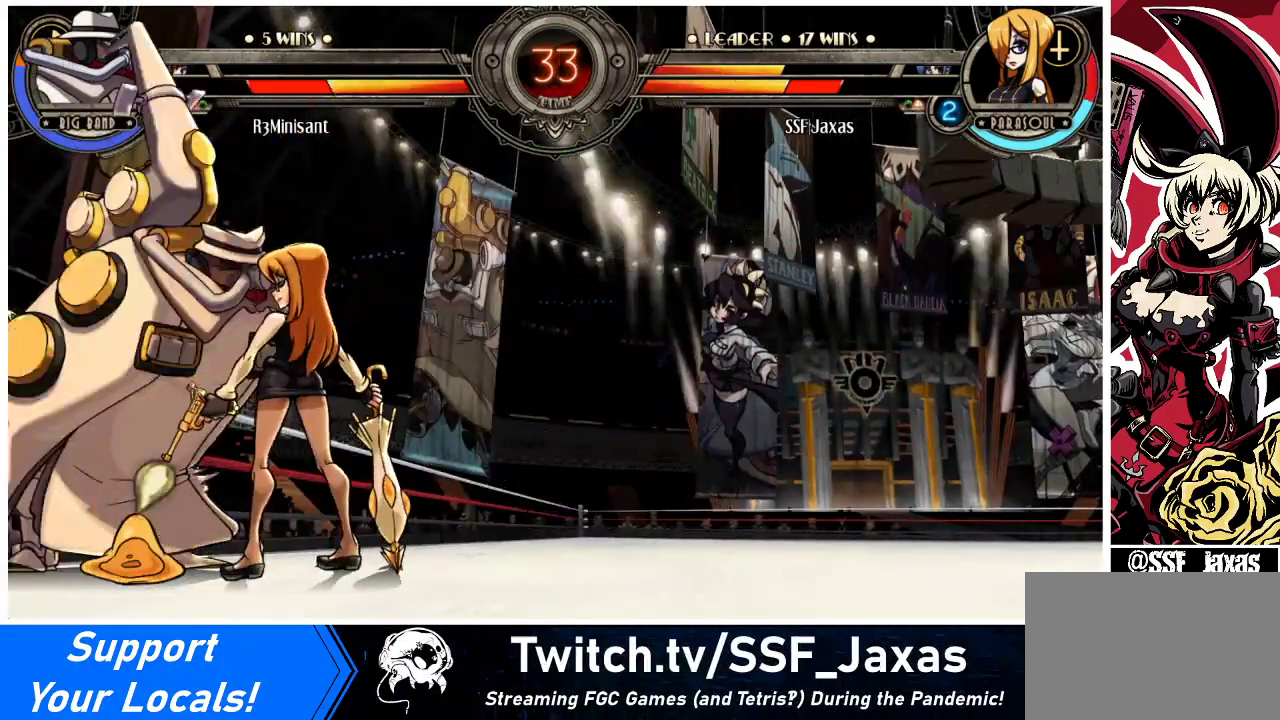
{"buttons": ["DPAD_LEFT"], "events": [[300, "DPAD_LEFT", "down"]]}
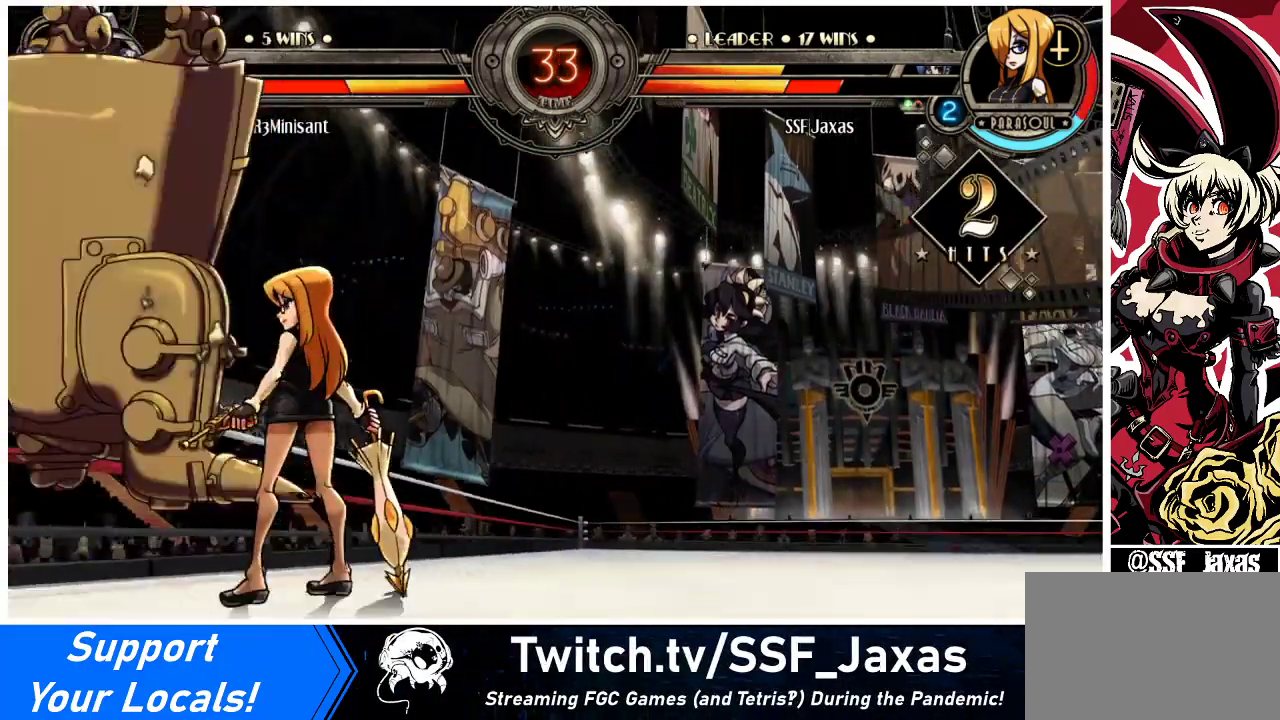
{"buttons": ["CIRCLE", "DPAD_DOWN"], "events": [[267, "DPAD_DOWN", "down"], [300, "CROSS", "down"], [300, "DPAD_LEFT", "up"], [400, "CROSS", "up"], [500, "CIRCLE", "down"]]}
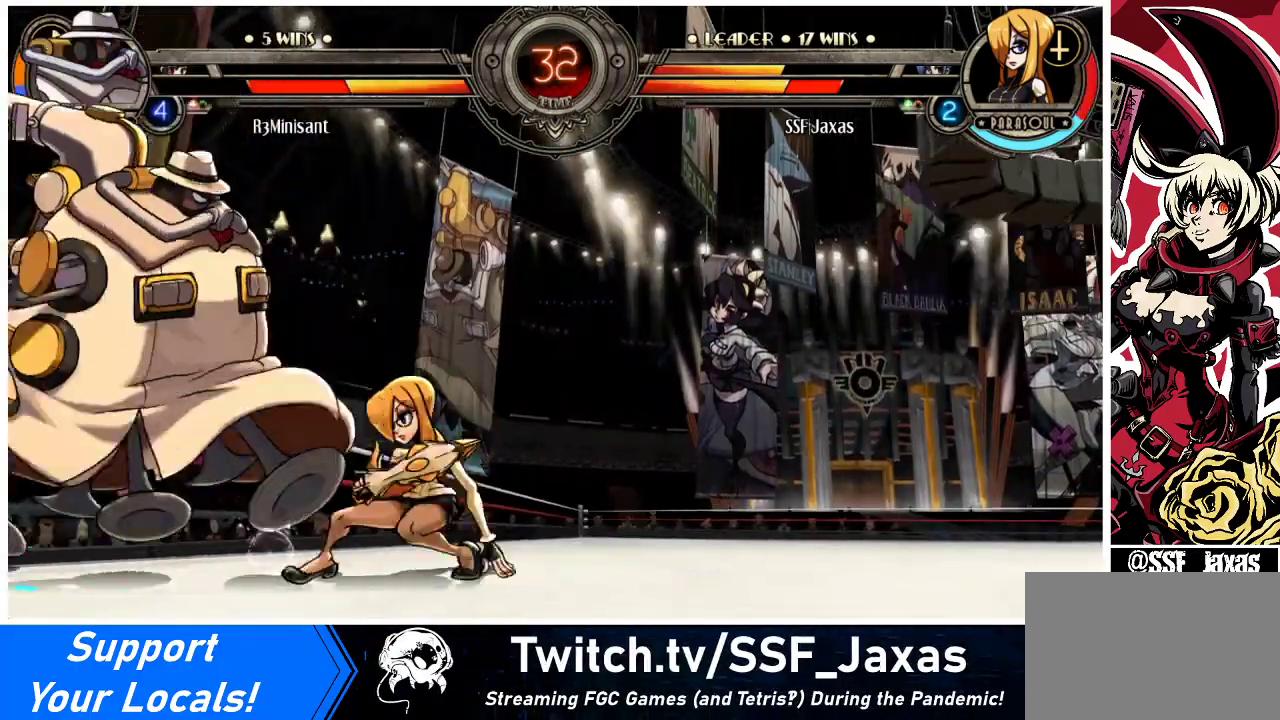
{"buttons": ["DPAD_DOWN", "DPAD_RIGHT"], "events": [[100, "CIRCLE", "up"], [333, "R1", "down"], [367, "R1", "up"], [467, "DPAD_RIGHT", "down"]]}
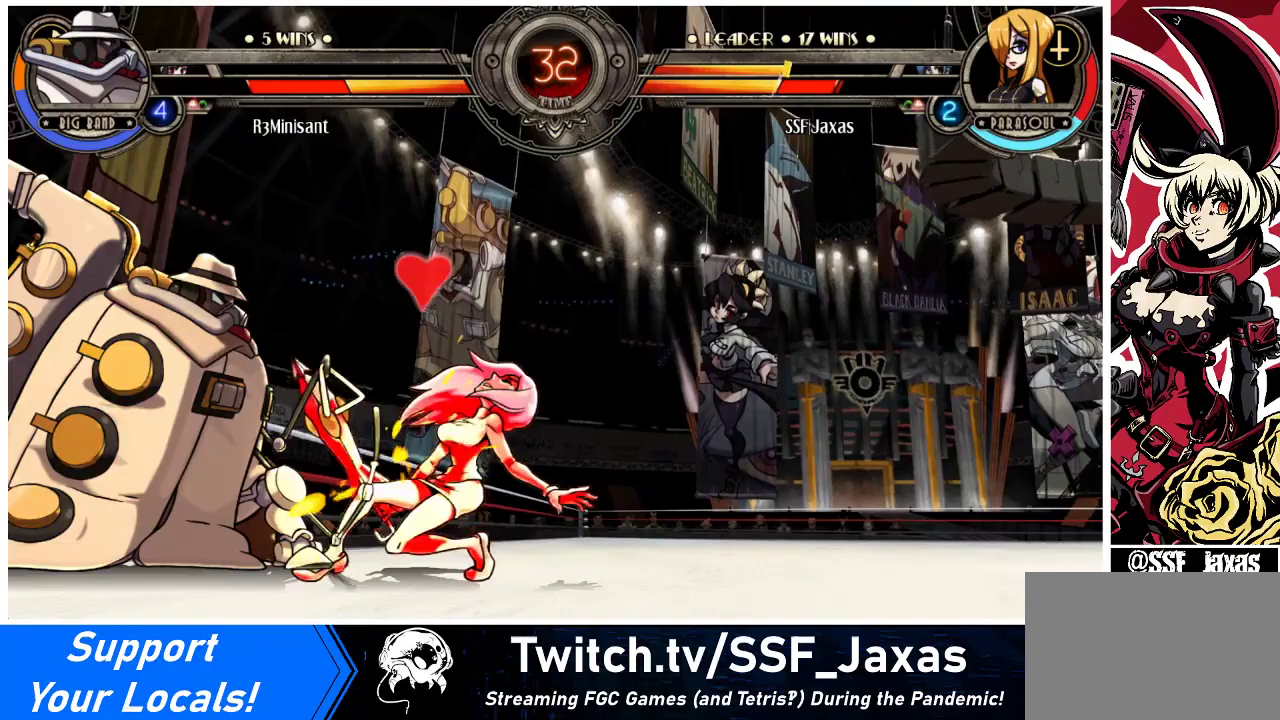
{"buttons": ["DPAD_DOWN", "DPAD_RIGHT"], "events": []}
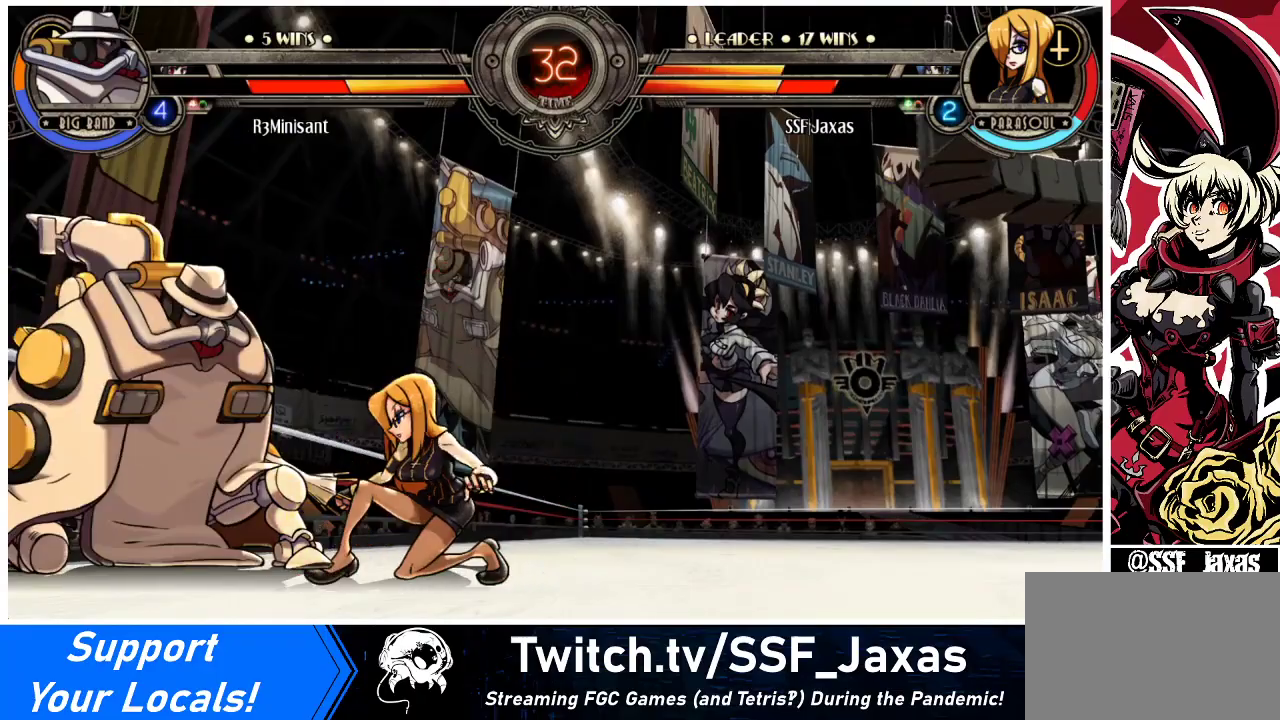
{"buttons": ["DPAD_DOWN"], "events": [[300, "CROSS", "down"], [400, "CROSS", "up"], [433, "DPAD_RIGHT", "up"]]}
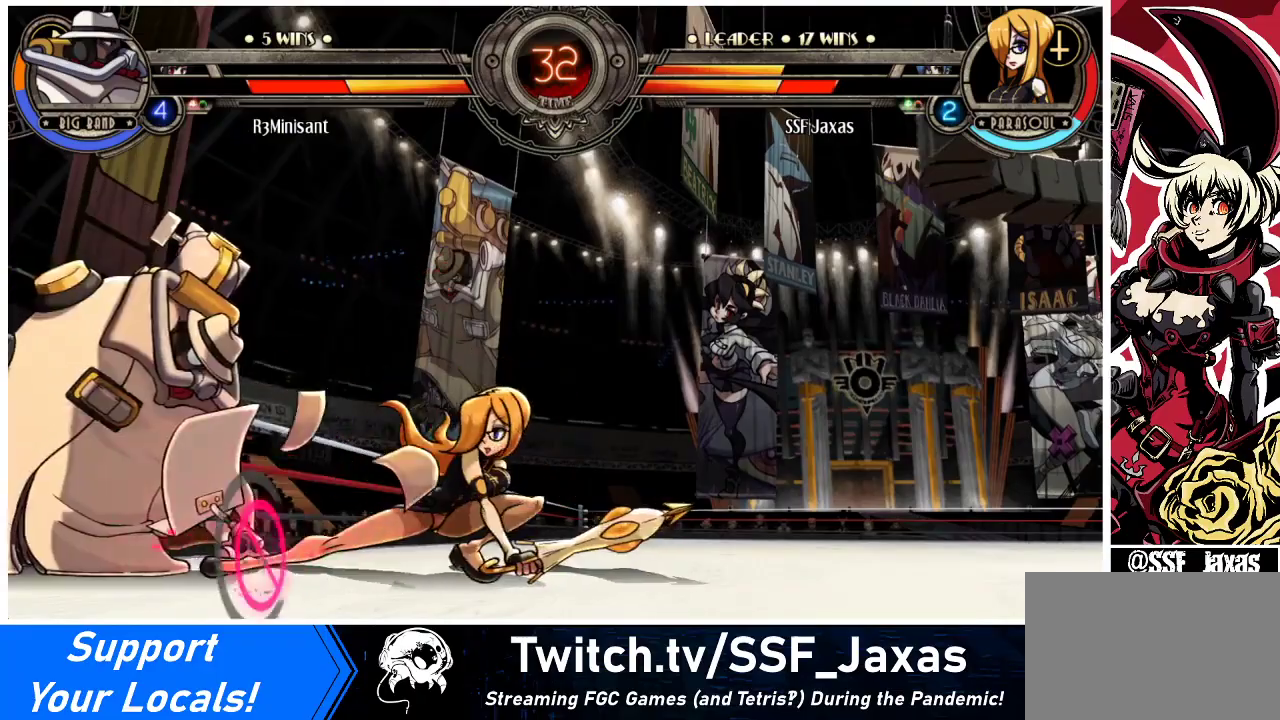
{"buttons": [], "events": [[33, "CIRCLE", "down"], [133, "CIRCLE", "up"], [300, "DPAD_DOWN", "up"]]}
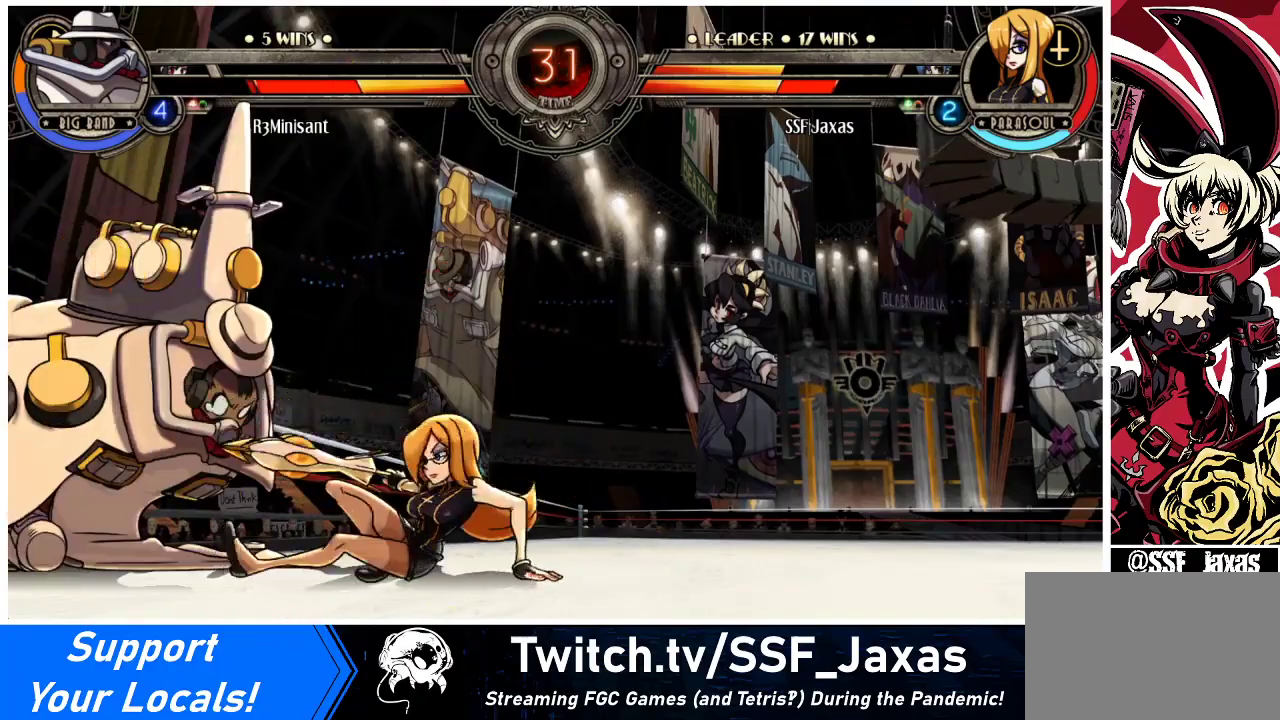
{"buttons": ["DPAD_DOWN"], "events": [[167, "DPAD_DOWN", "down"], [300, "CROSS", "down"], [467, "CROSS", "up"]]}
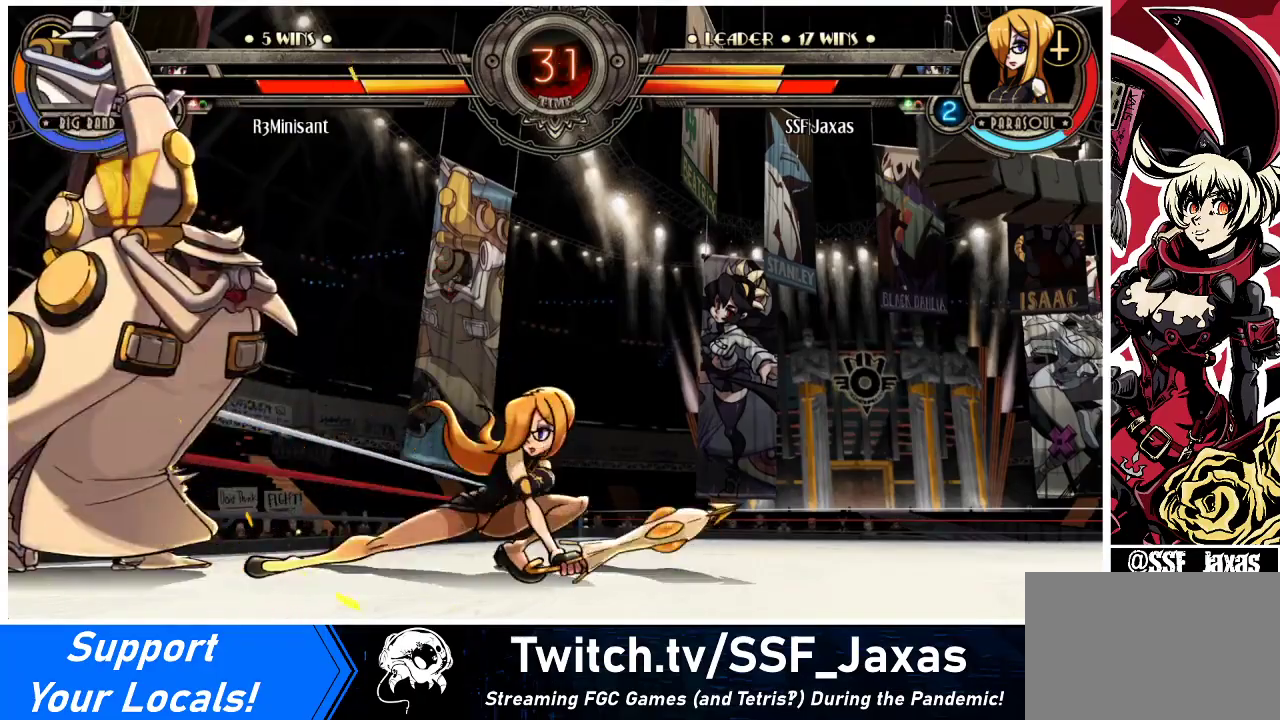
{"buttons": ["R2"], "events": [[167, "DPAD_DOWN", "up"], [400, "R2", "down"]]}
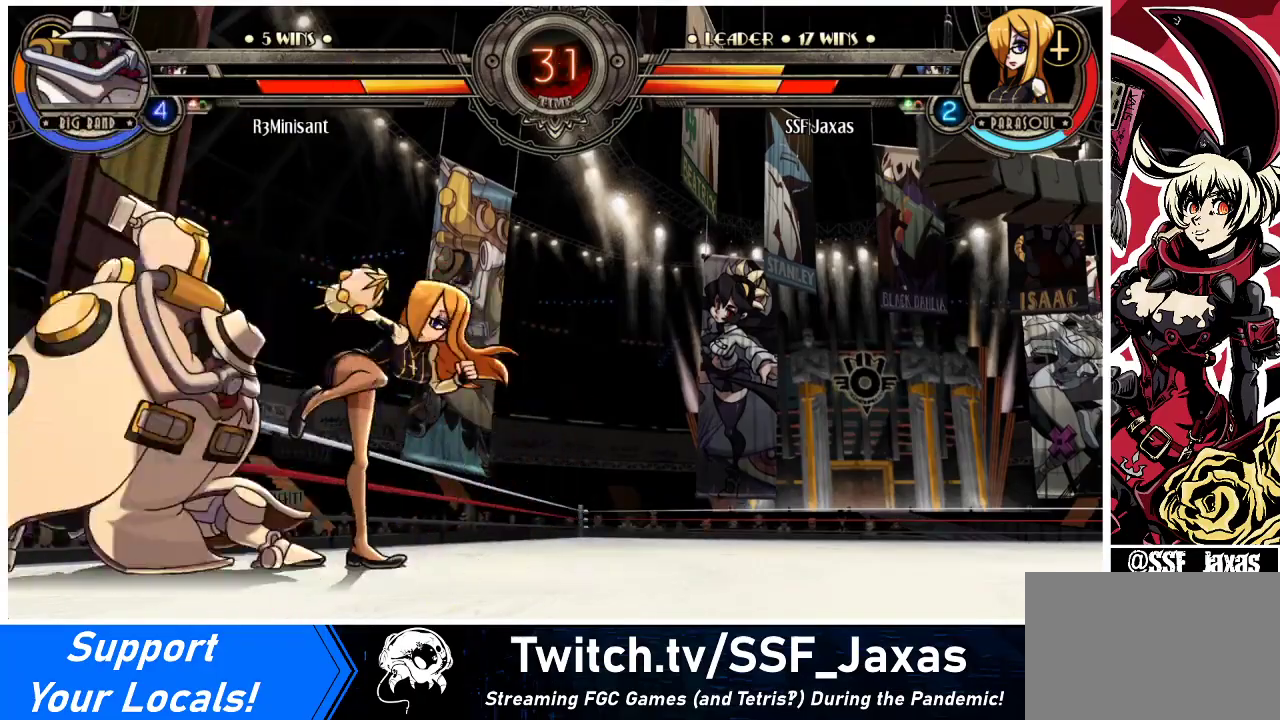
{"buttons": [], "events": [[33, "R2", "up"]]}
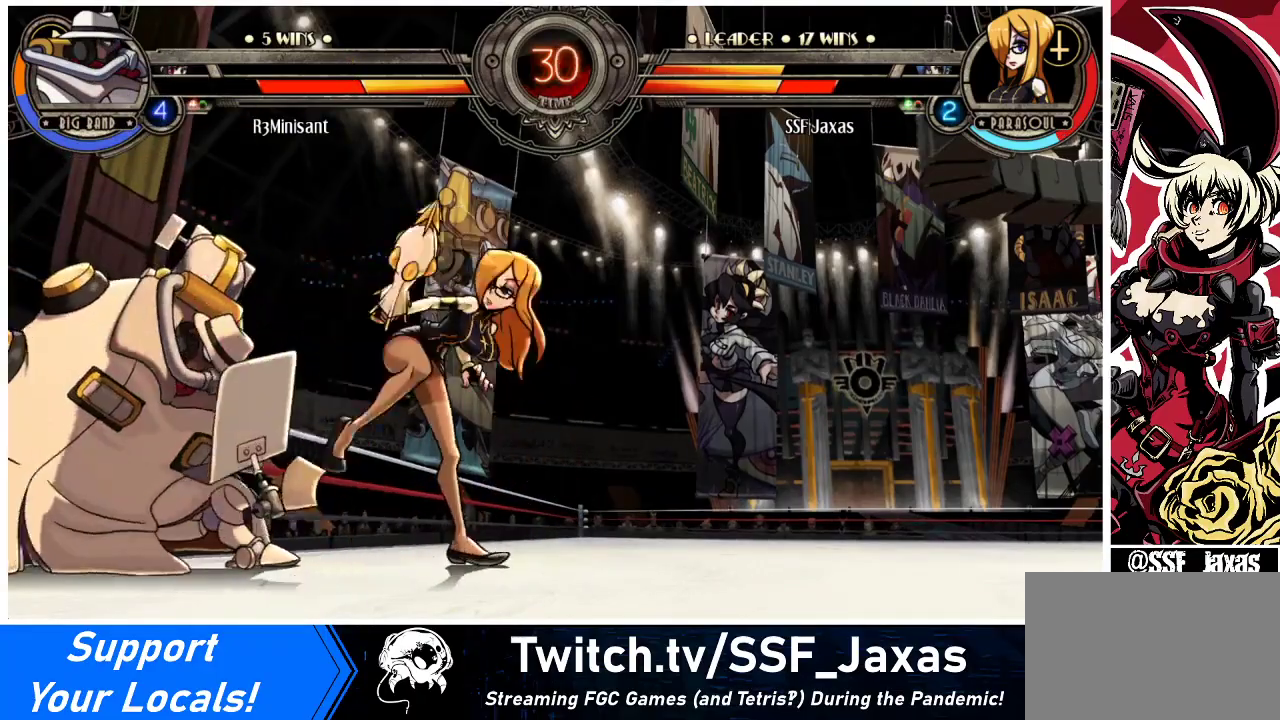
{"buttons": [], "events": [[100, "DPAD_RIGHT", "down"], [200, "DPAD_DOWN", "down"], [267, "CROSS", "down"], [300, "DPAD_RIGHT", "up"], [400, "CROSS", "up"], [467, "DPAD_DOWN", "up"]]}
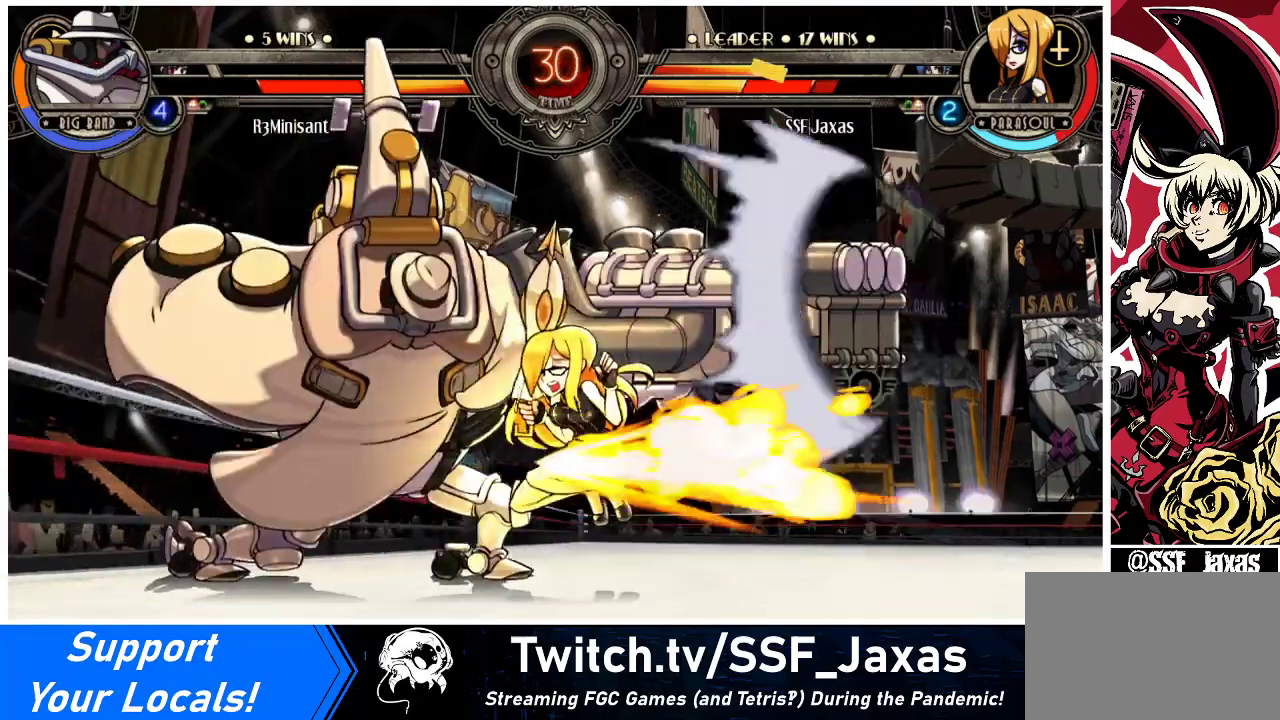
{"buttons": ["SQUARE", "DPAD_LEFT"], "events": [[100, "DPAD_RIGHT", "down"], [500, "DPAD_LEFT", "down"], [500, "DPAD_RIGHT", "up"], [500, "SQUARE", "down"]]}
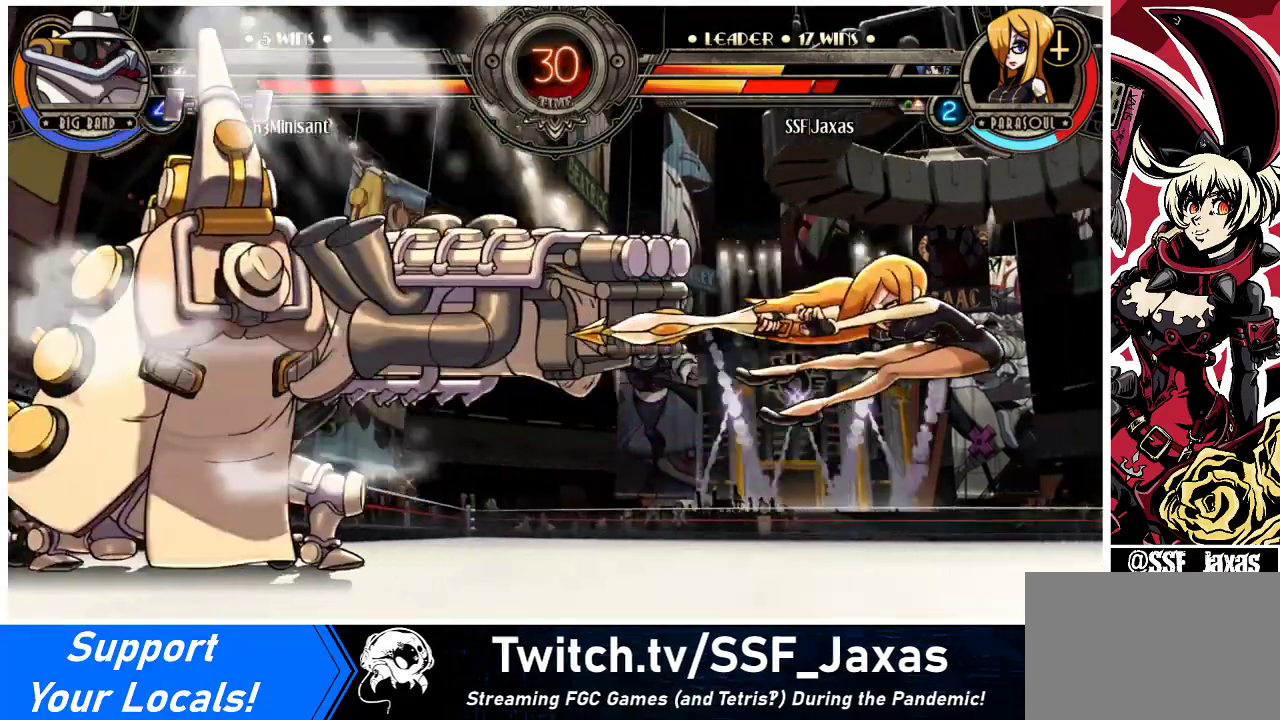
{"buttons": ["DPAD_LEFT"], "events": [[167, "SQUARE", "up"], [167, "TRIANGLE", "down"], [267, "SQUARE", "down"], [333, "TRIANGLE", "up"], [367, "SQUARE", "up"]]}
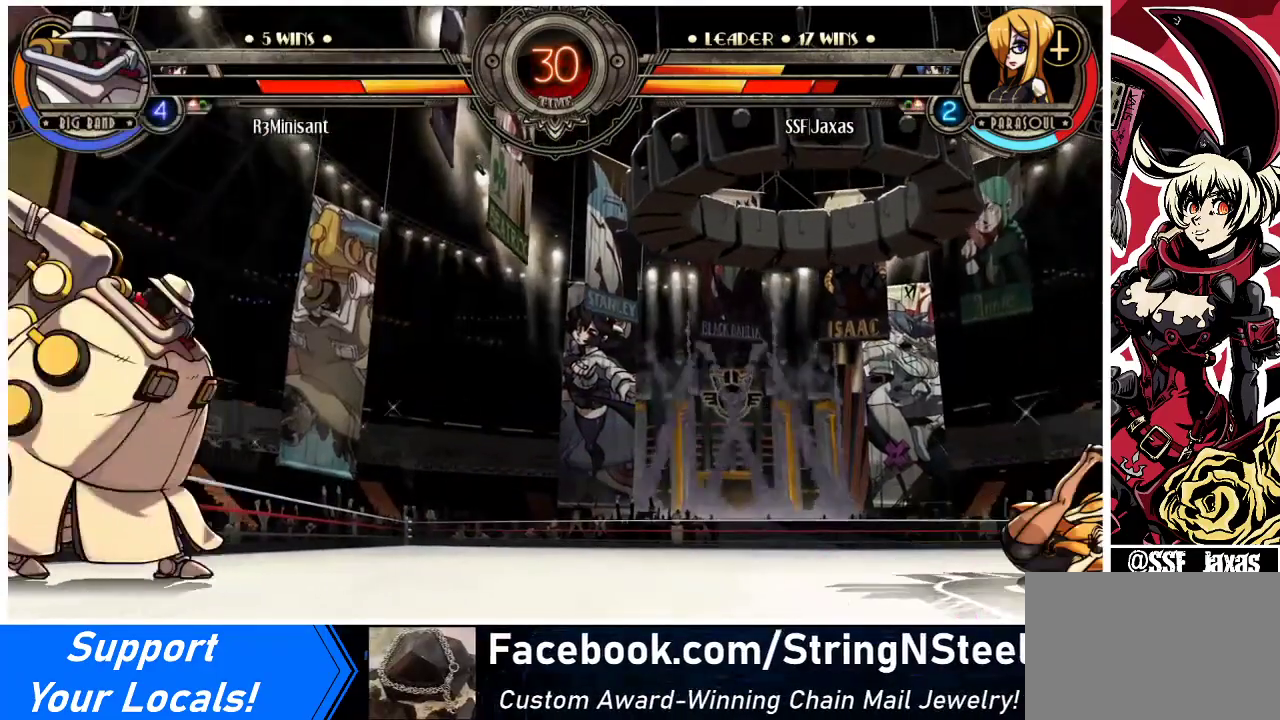
{"buttons": ["DPAD_LEFT"], "events": []}
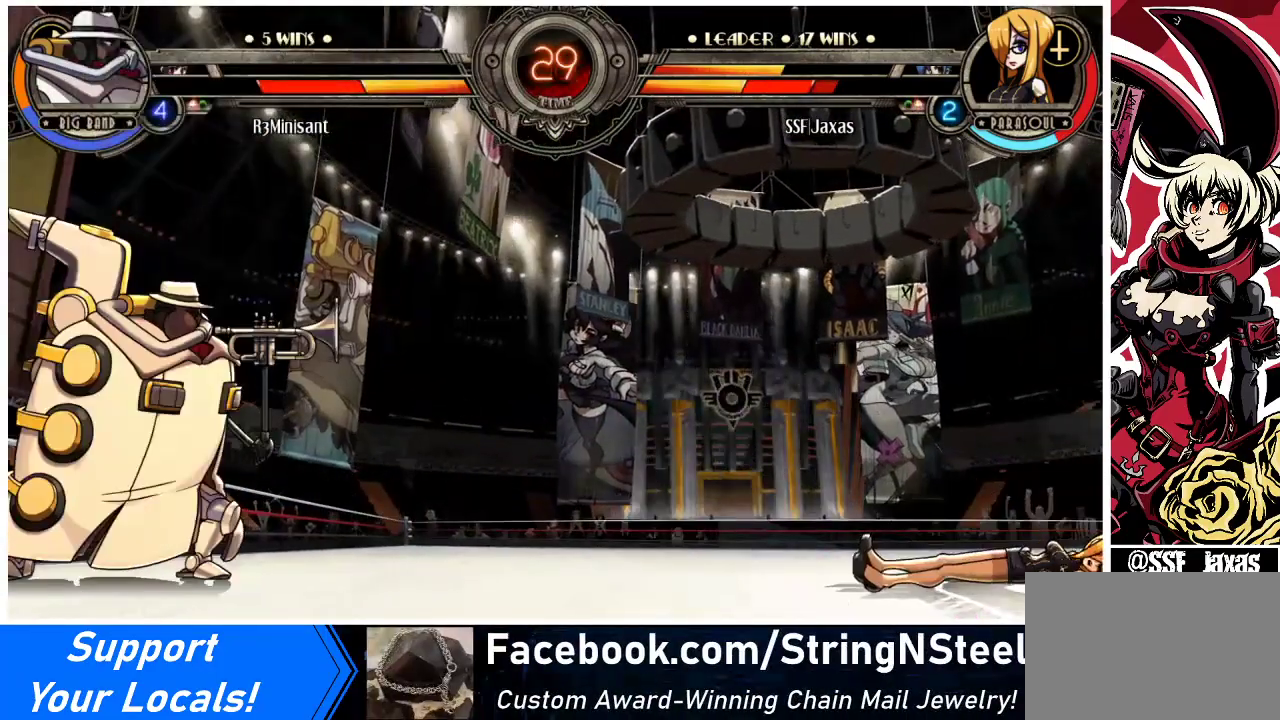
{"buttons": [], "events": [[133, "DPAD_LEFT", "up"]]}